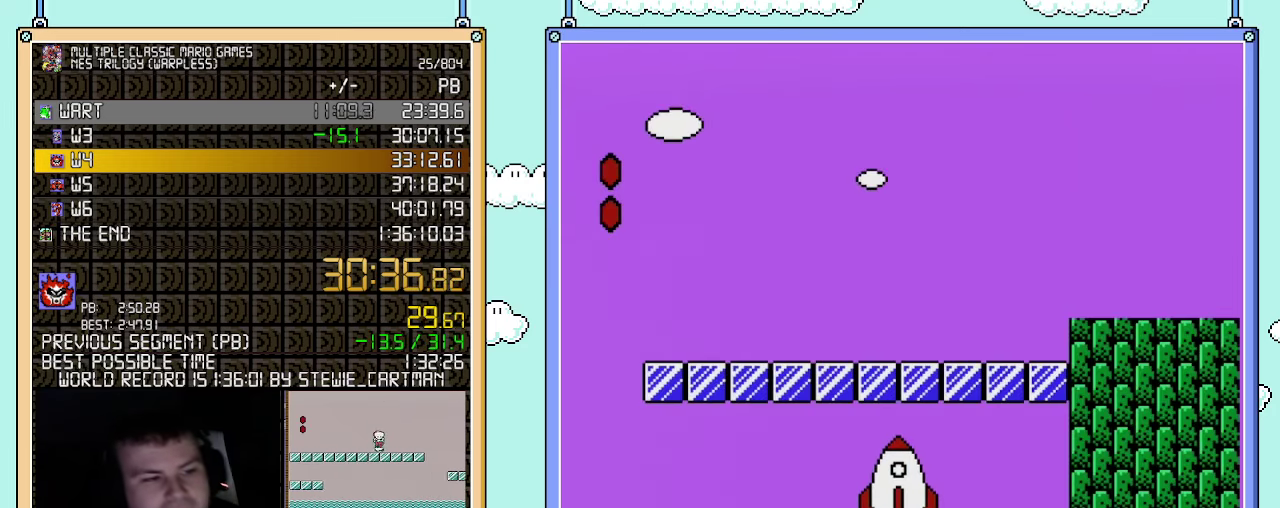
Gameplay with a controller (Nintendo layout); each line is a JSON object with the inputs held at the frame after it. "events" lists button and stick changes between this image and that frame as [ms after this image, input, new state], when the widget could be followed in between. Not read: L3 R3.
{"buttons": ["B", "DPAD_RIGHT"], "events": [[183, "B", "down"], [217, "DPAD_RIGHT", "down"]]}
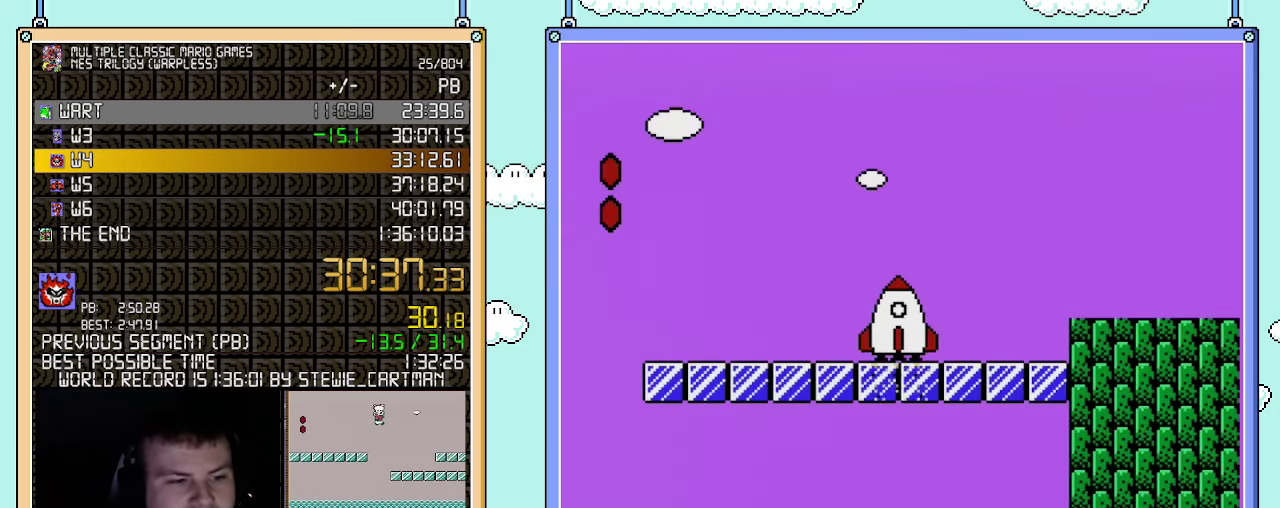
{"buttons": ["B", "DPAD_RIGHT"], "events": []}
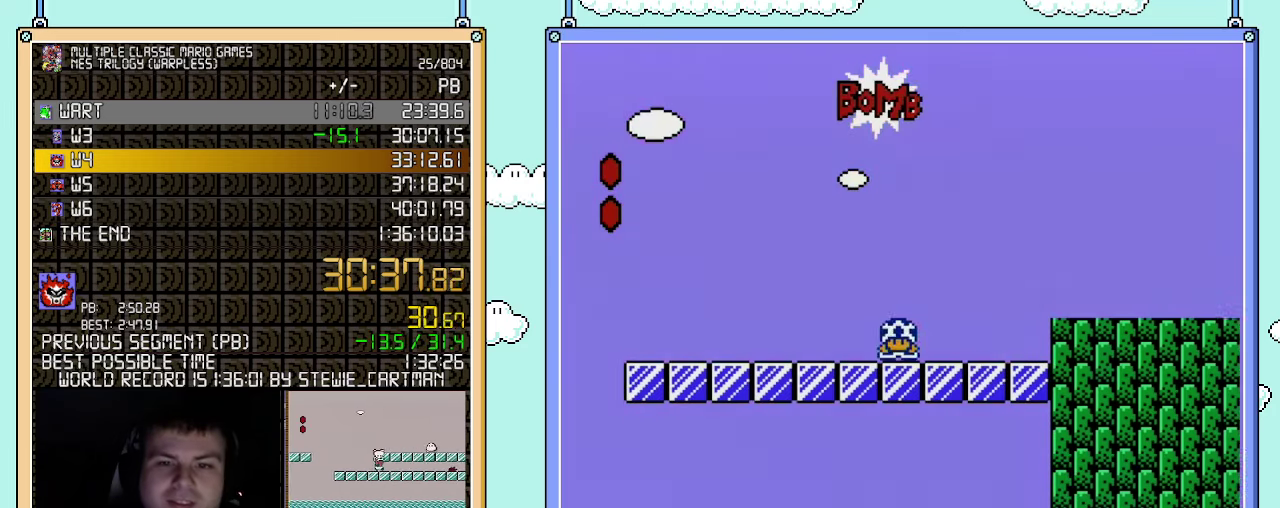
{"buttons": ["B", "DPAD_RIGHT"], "events": [[217, "A", "down"], [433, "A", "up"]]}
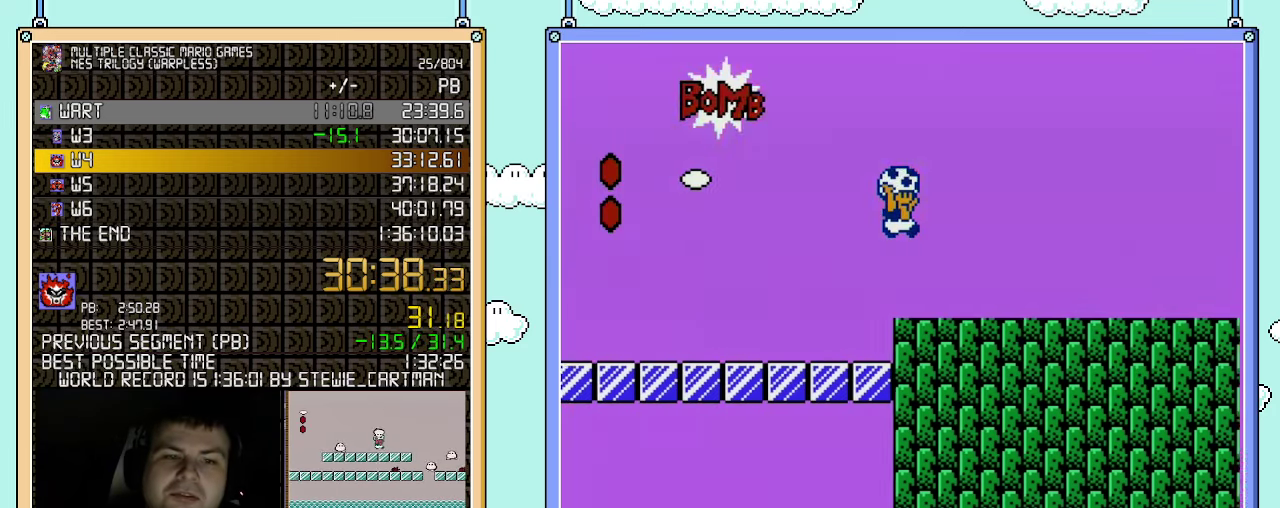
{"buttons": ["B", "DPAD_RIGHT"], "events": []}
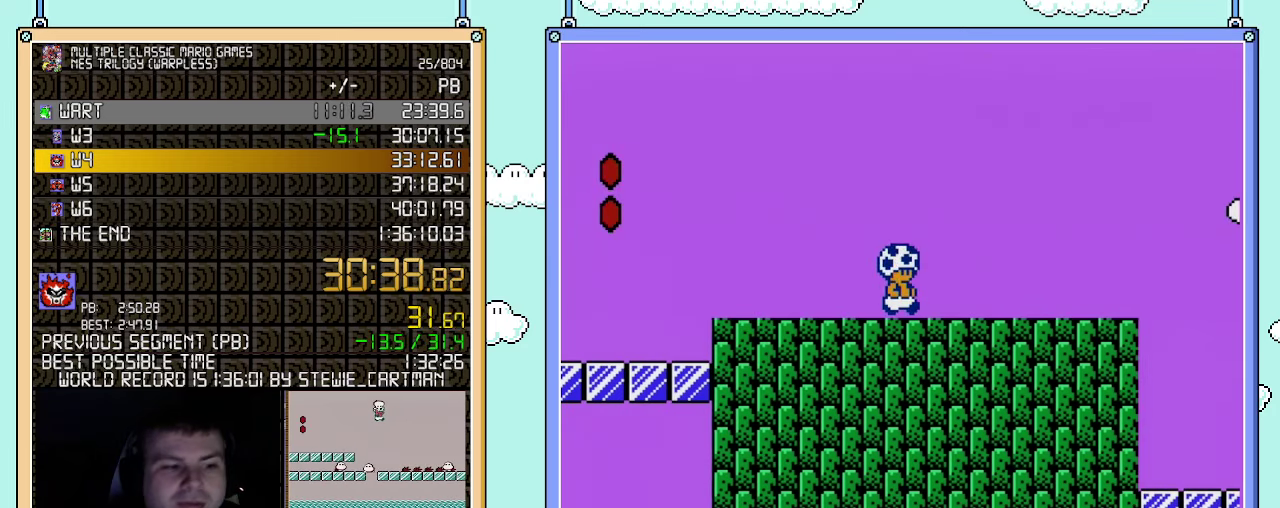
{"buttons": ["B", "DPAD_RIGHT"], "events": []}
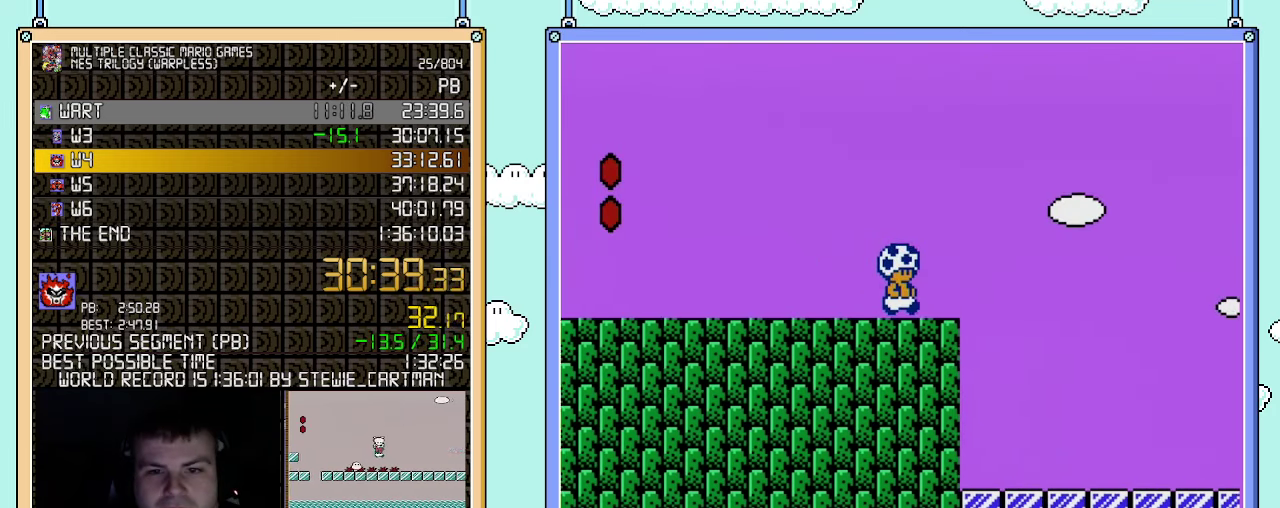
{"buttons": ["B", "DPAD_RIGHT"], "events": []}
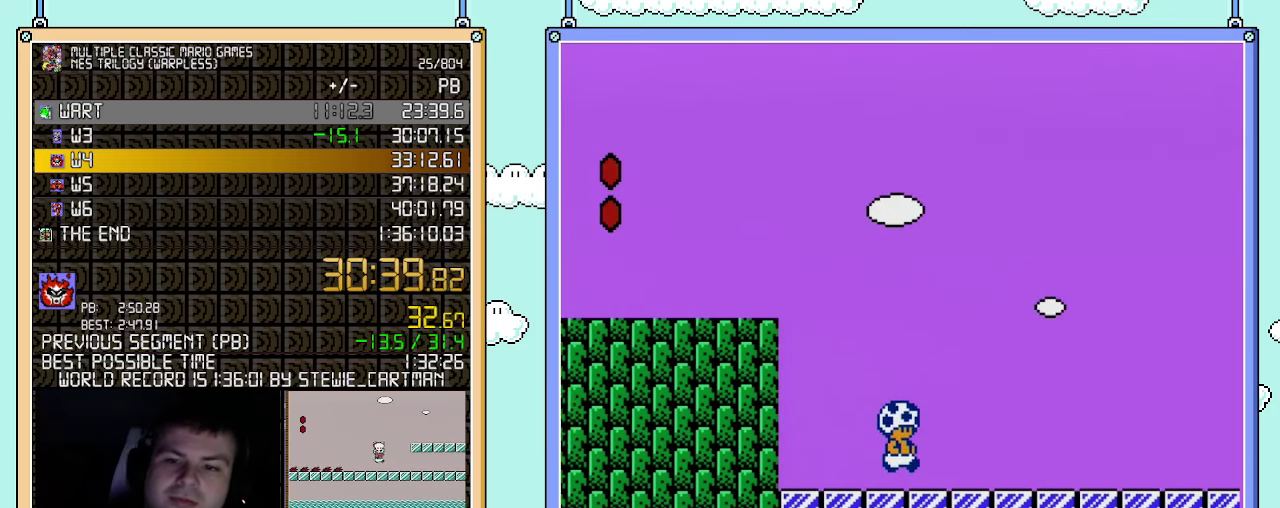
{"buttons": ["B", "DPAD_RIGHT"], "events": []}
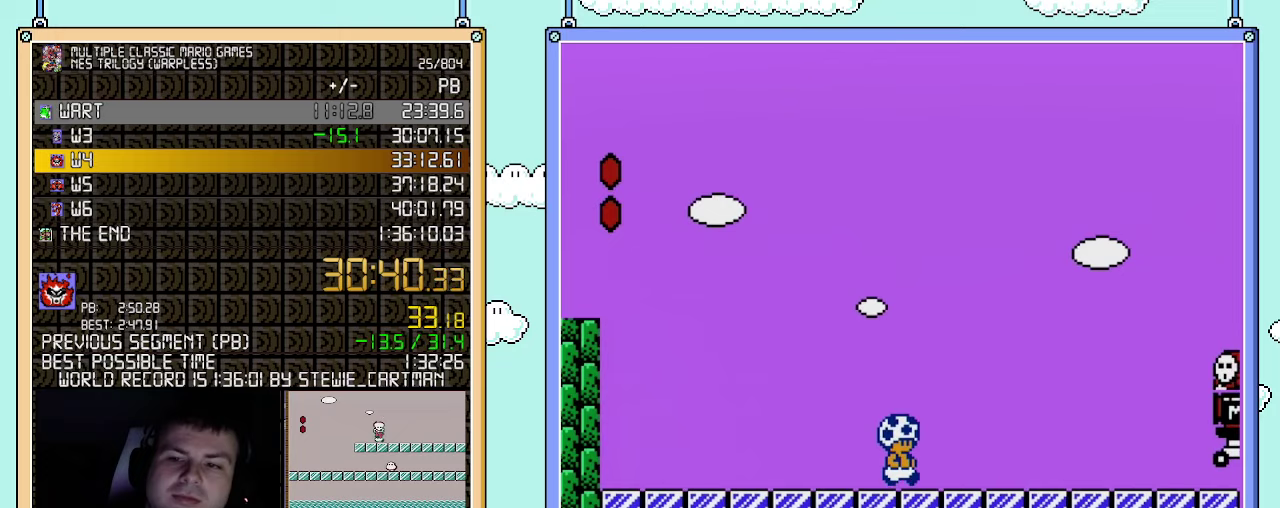
{"buttons": ["B", "DPAD_RIGHT"], "events": [[317, "A", "down"], [500, "A", "up"]]}
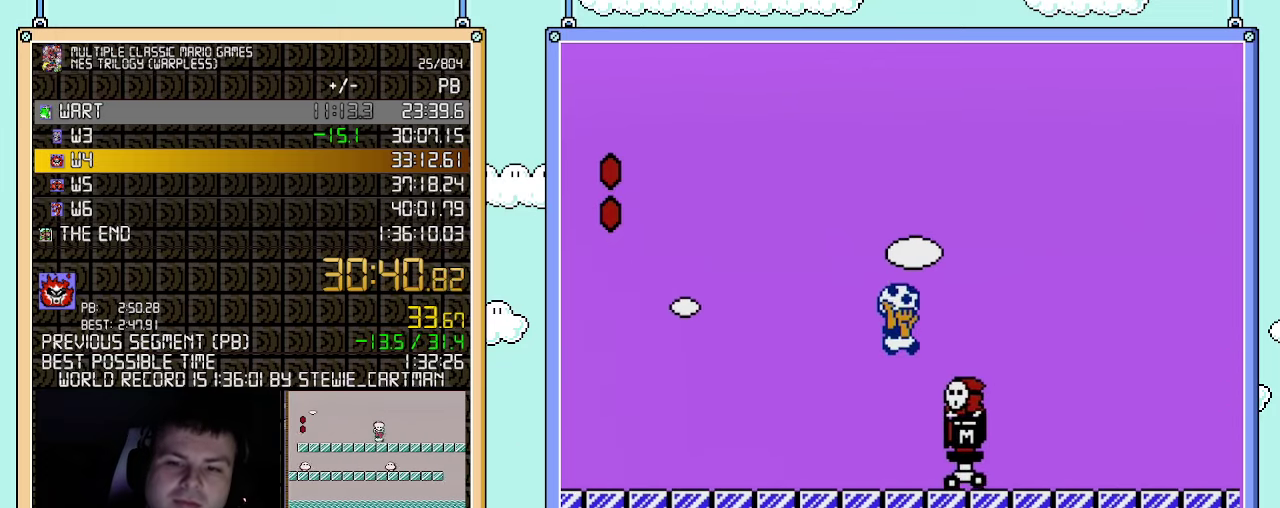
{"buttons": ["B", "DPAD_RIGHT"], "events": [[183, "B", "up"], [250, "B", "down"]]}
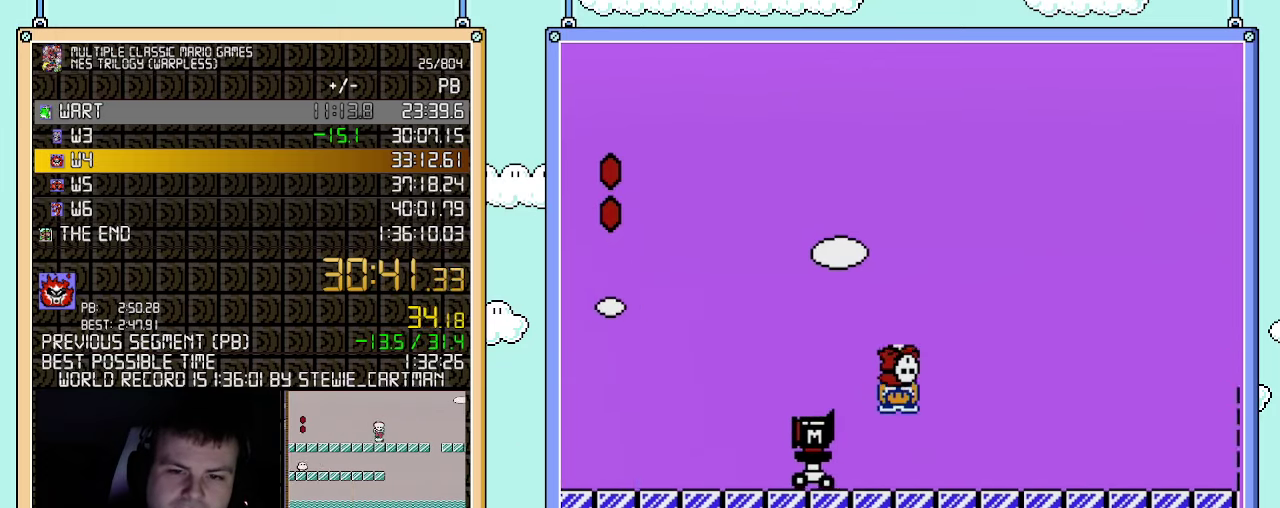
{"buttons": ["B", "DPAD_RIGHT"], "events": []}
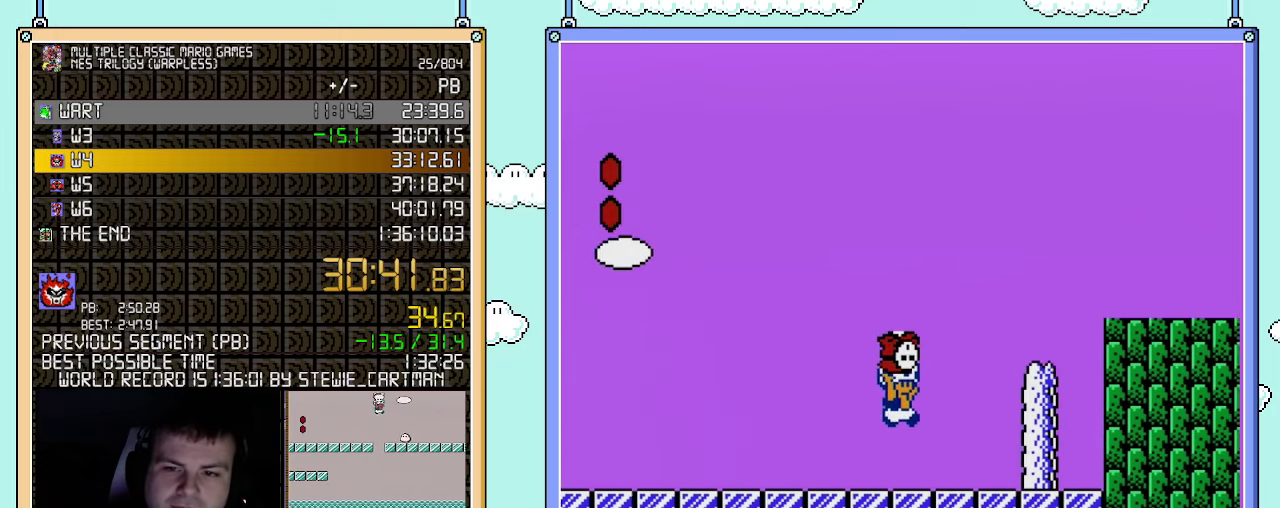
{"buttons": ["A", "B", "DPAD_RIGHT"], "events": [[33, "A", "down"], [250, "A", "up"], [467, "A", "down"]]}
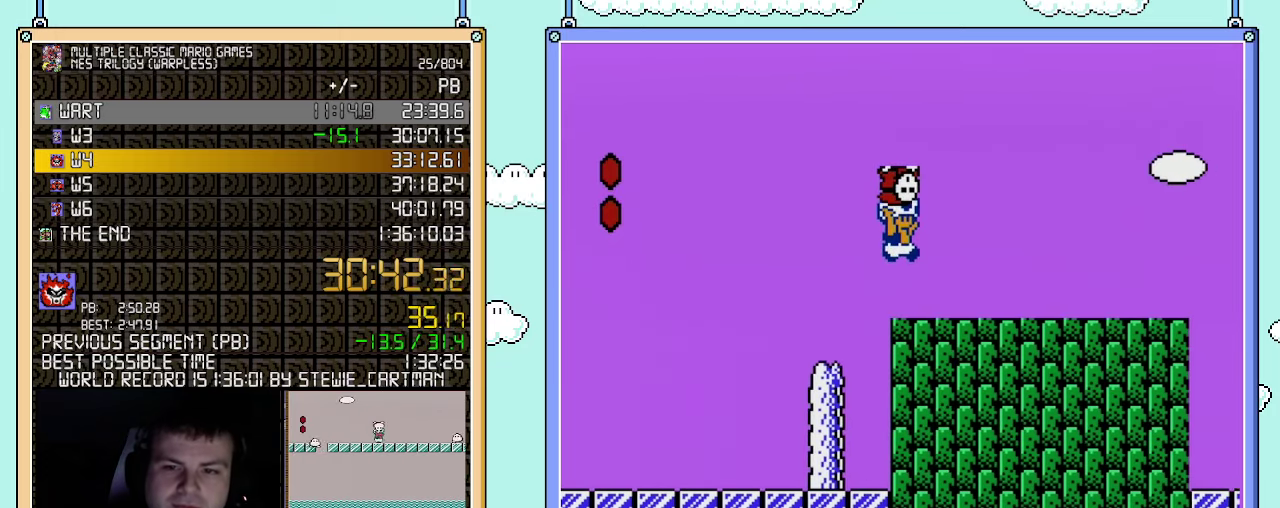
{"buttons": ["B", "DPAD_RIGHT"], "events": [[83, "A", "up"]]}
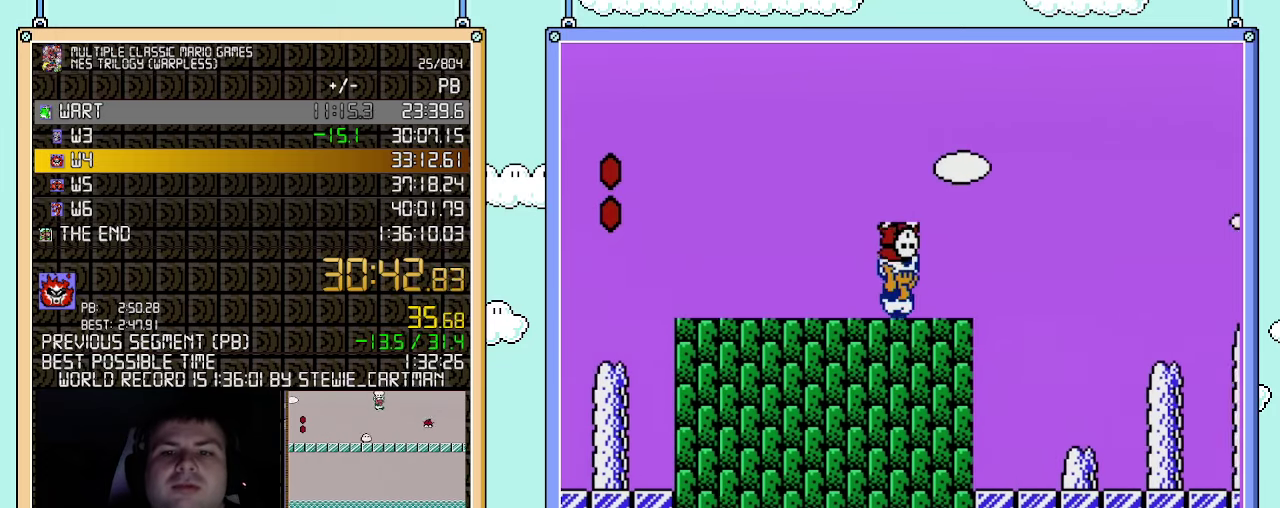
{"buttons": ["A", "B", "DPAD_RIGHT"], "events": [[283, "A", "down"]]}
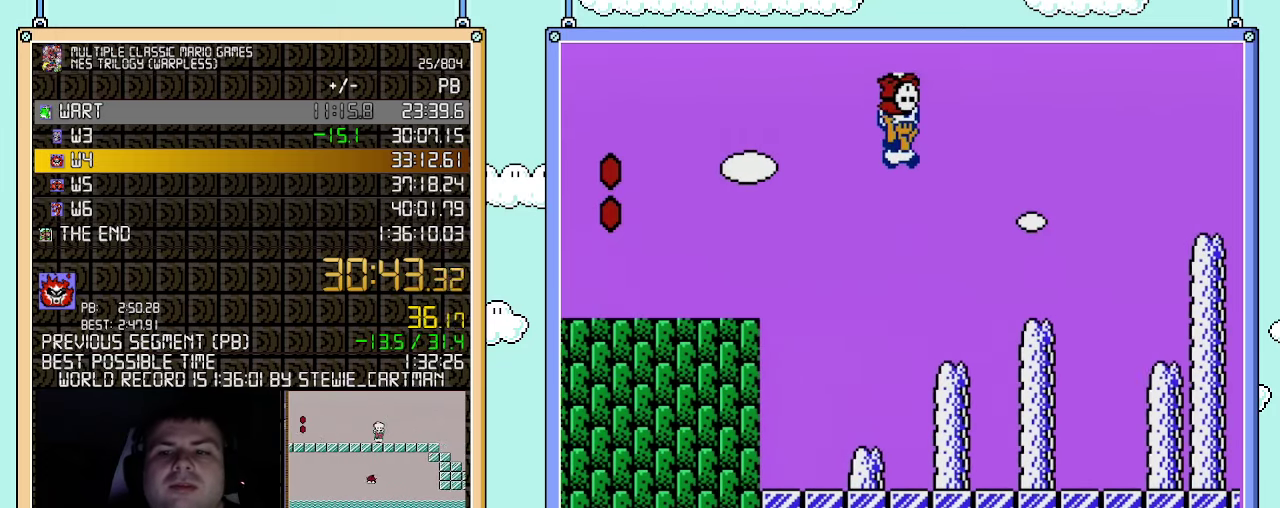
{"buttons": ["A", "B", "DPAD_RIGHT"], "events": [[83, "A", "up"], [467, "A", "down"]]}
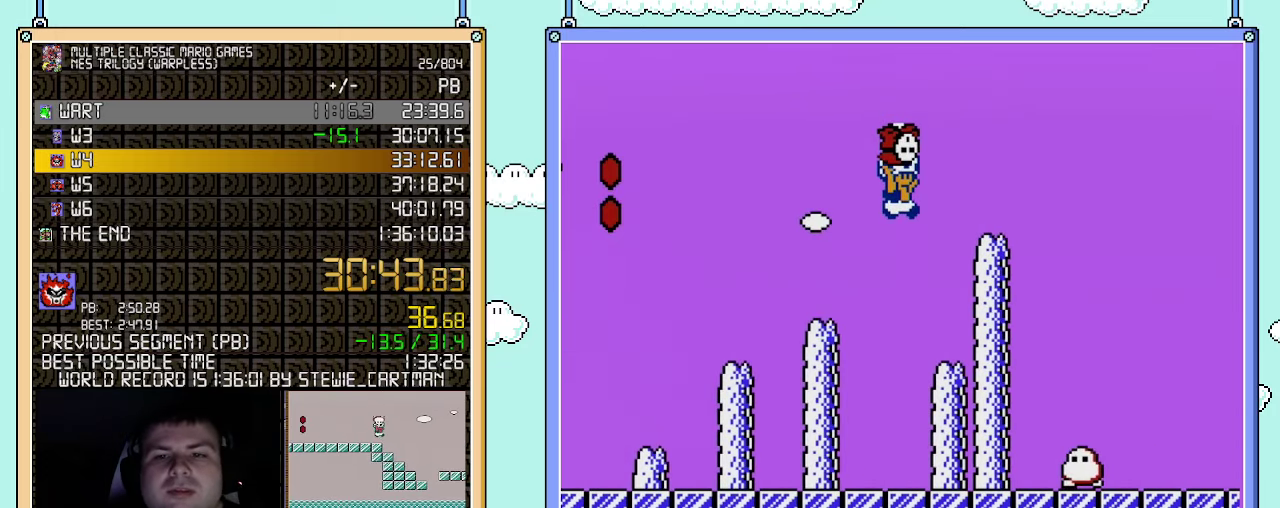
{"buttons": ["A", "B", "DPAD_RIGHT"], "events": [[67, "A", "up"], [333, "A", "down"]]}
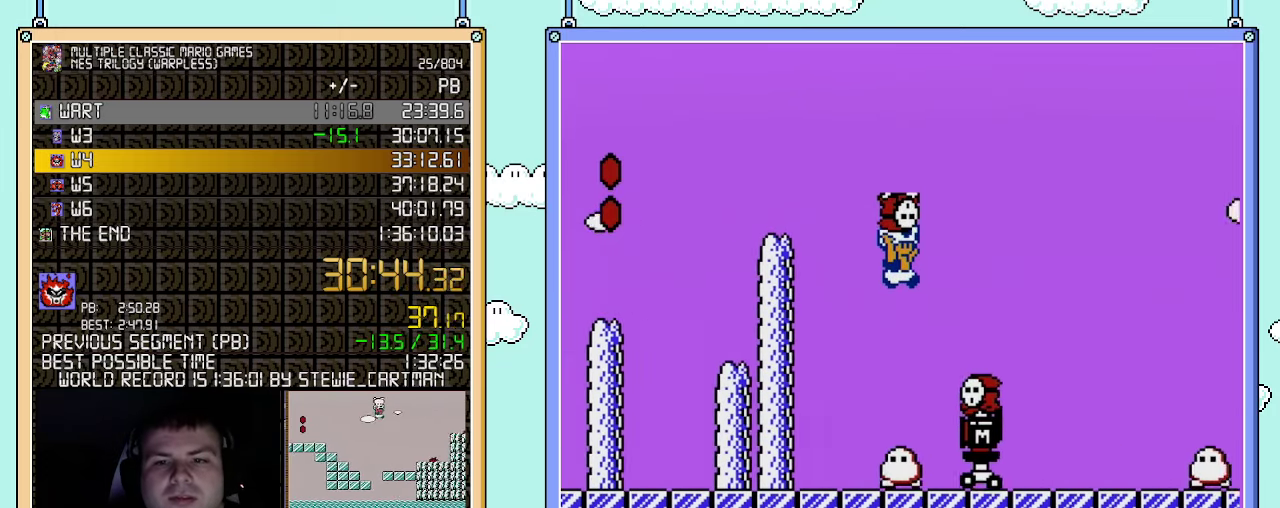
{"buttons": ["B", "DPAD_LEFT"], "events": [[150, "A", "up"], [283, "A", "down"], [433, "A", "up"], [433, "DPAD_LEFT", "down"], [433, "DPAD_RIGHT", "up"]]}
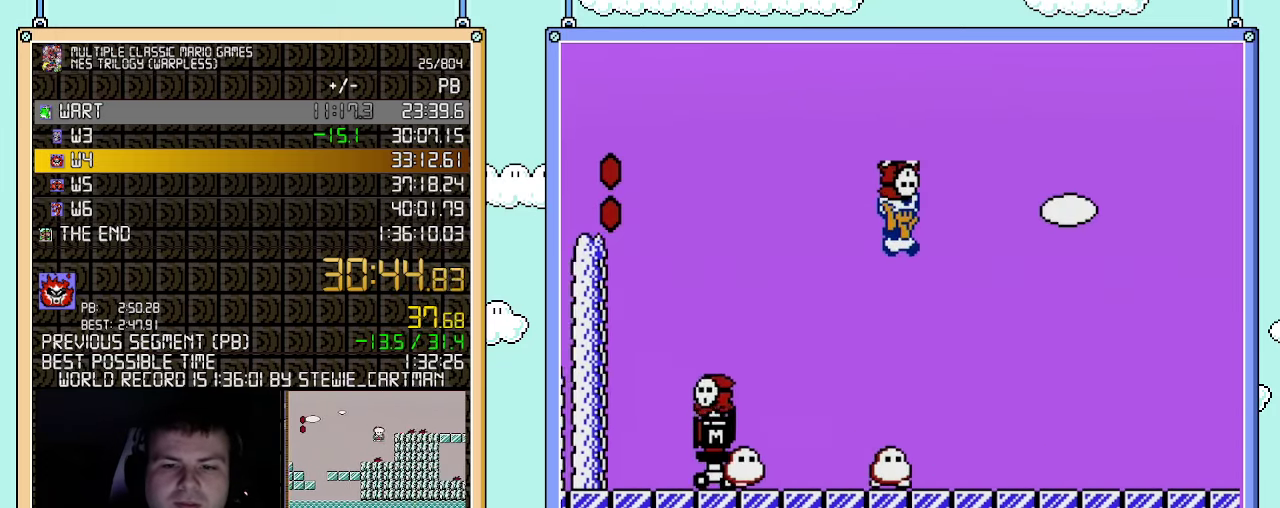
{"buttons": ["B", "DPAD_RIGHT"], "events": [[67, "DPAD_LEFT", "up"], [100, "DPAD_RIGHT", "down"]]}
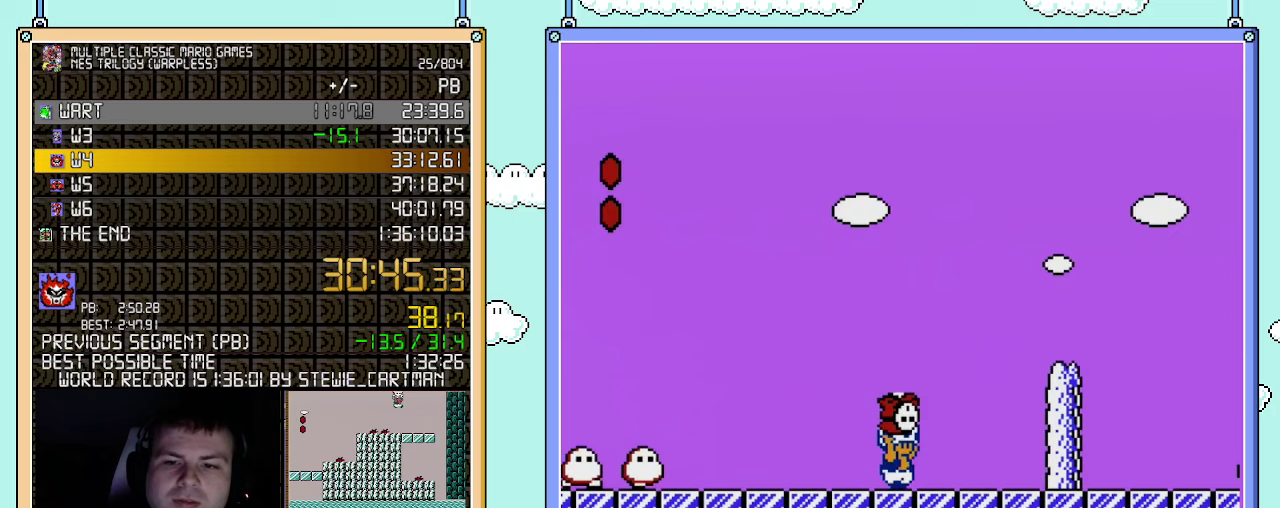
{"buttons": ["B", "DPAD_RIGHT"], "events": [[117, "A", "down"], [400, "A", "up"]]}
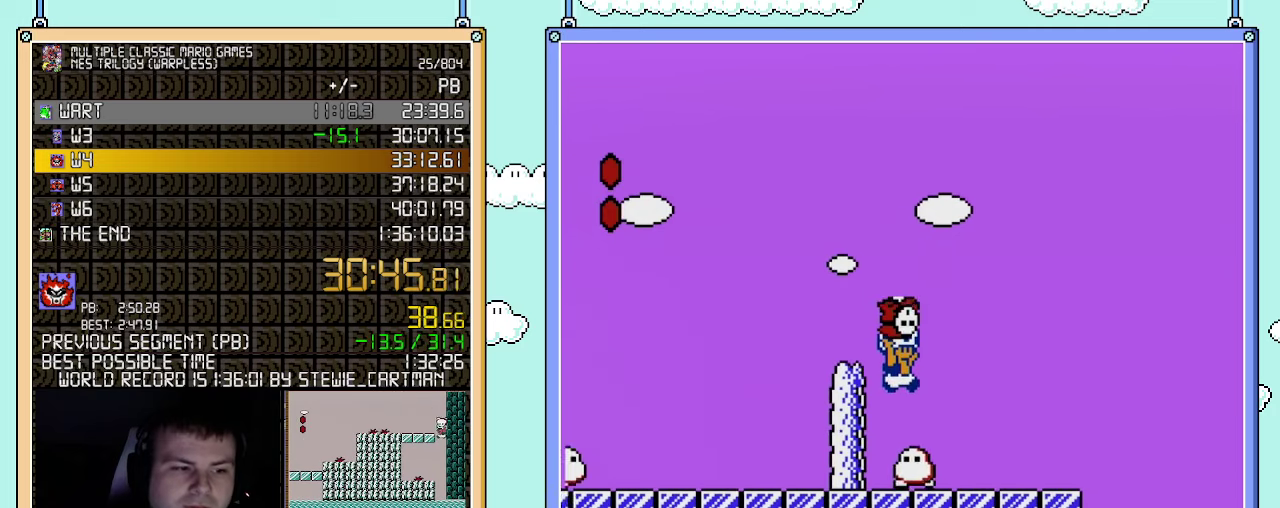
{"buttons": ["A", "B", "DPAD_RIGHT"], "events": [[467, "A", "down"]]}
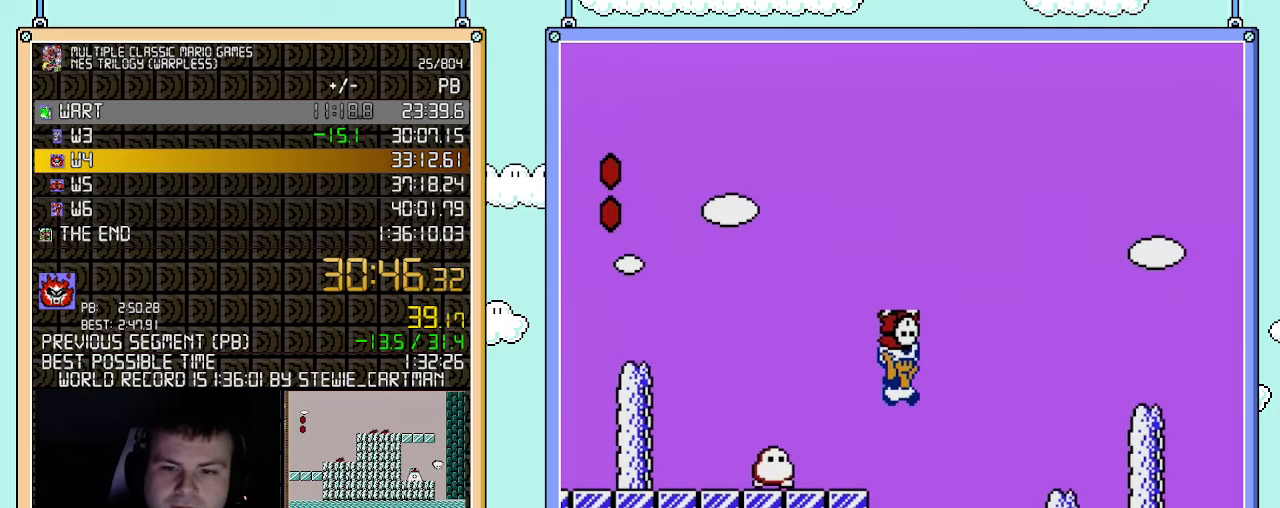
{"buttons": ["B"], "events": [[83, "A", "up"], [317, "DPAD_LEFT", "down"], [317, "DPAD_RIGHT", "up"], [400, "DPAD_LEFT", "up"]]}
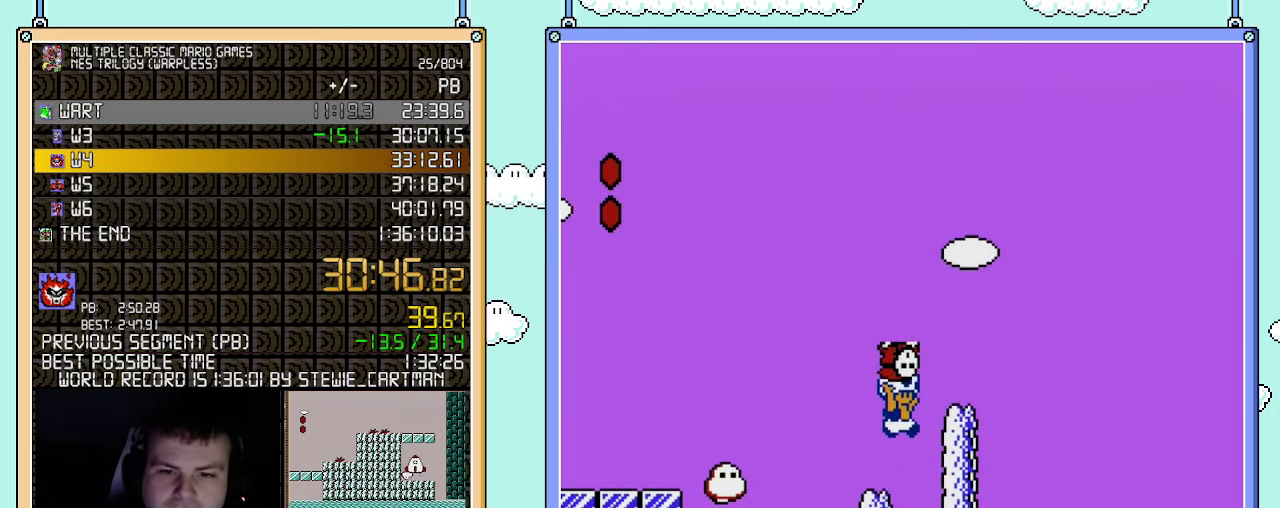
{"buttons": ["B", "DPAD_RIGHT"], "events": [[33, "A", "down"], [67, "DPAD_RIGHT", "down"], [367, "A", "up"]]}
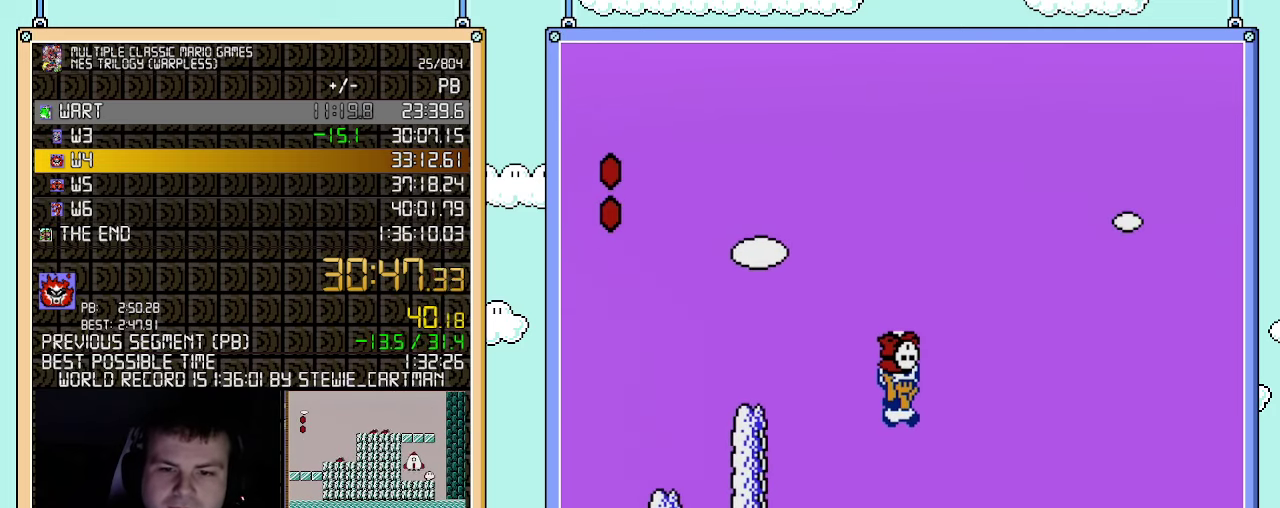
{"buttons": ["A", "B", "DPAD_RIGHT"], "events": [[400, "A", "down"]]}
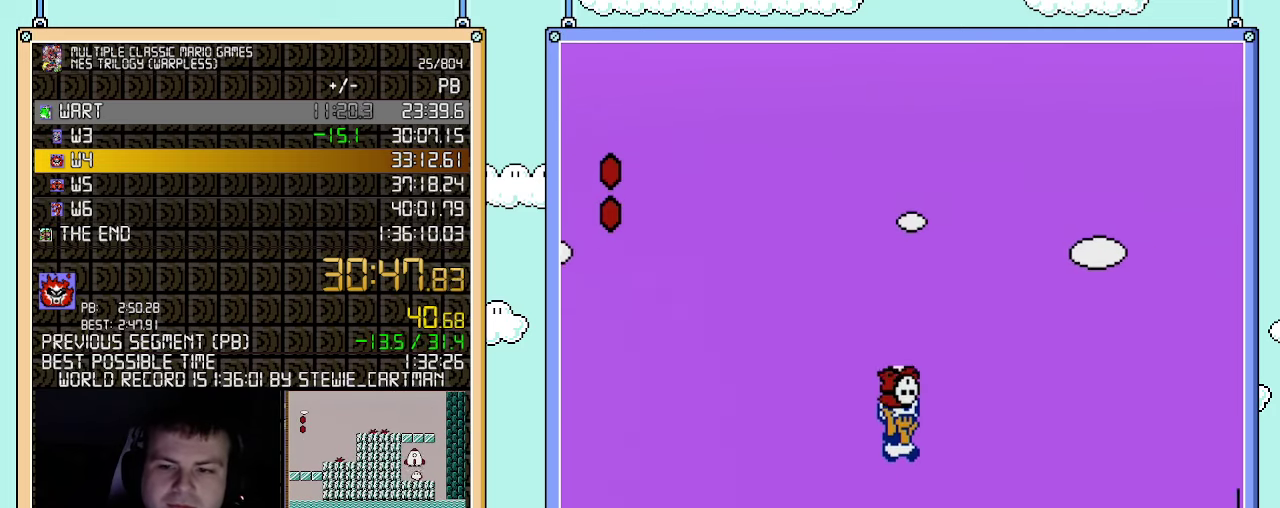
{"buttons": ["A", "B", "DPAD_RIGHT"], "events": [[33, "A", "up"], [500, "A", "down"]]}
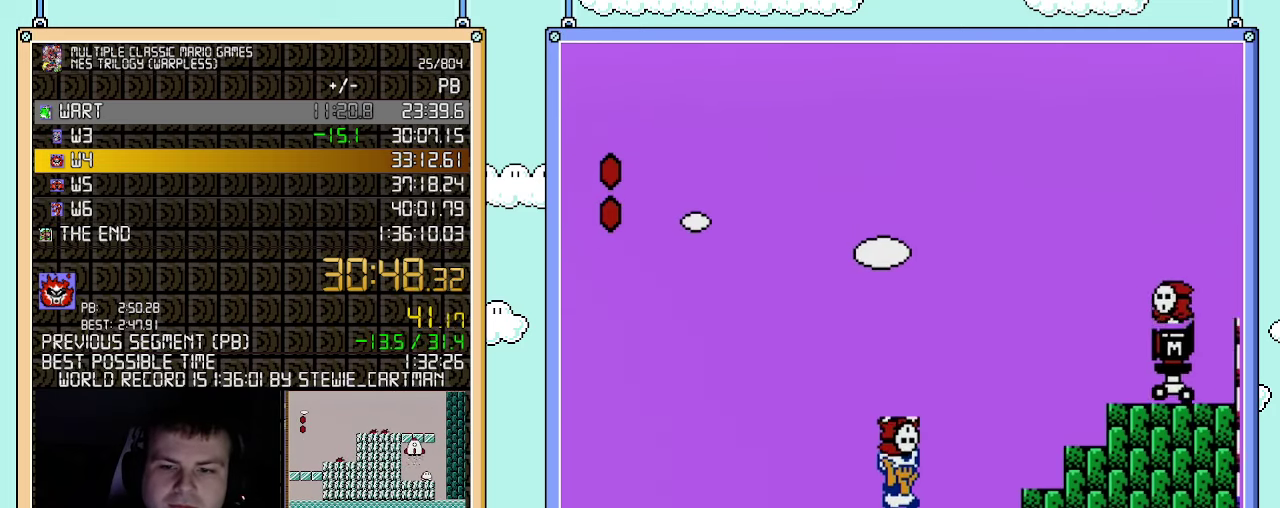
{"buttons": ["A", "B", "DPAD_LEFT"], "events": [[183, "A", "up"], [400, "DPAD_LEFT", "down"], [400, "DPAD_RIGHT", "up"], [500, "A", "down"]]}
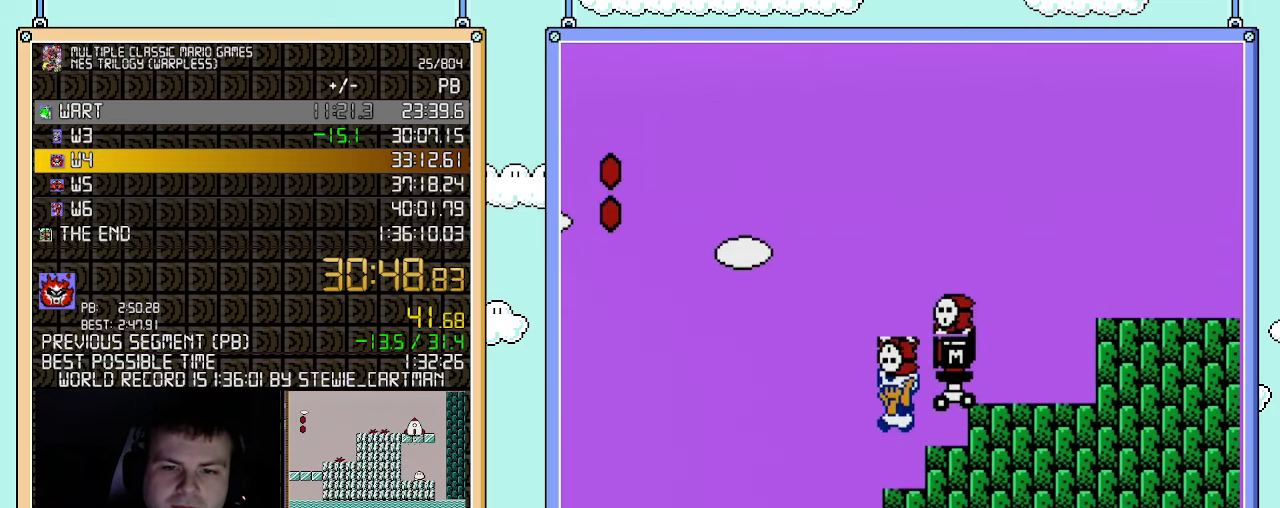
{"buttons": ["A", "B", "DPAD_RIGHT"], "events": [[117, "DPAD_LEFT", "up"], [150, "DPAD_RIGHT", "down"], [300, "A", "up"], [500, "A", "down"]]}
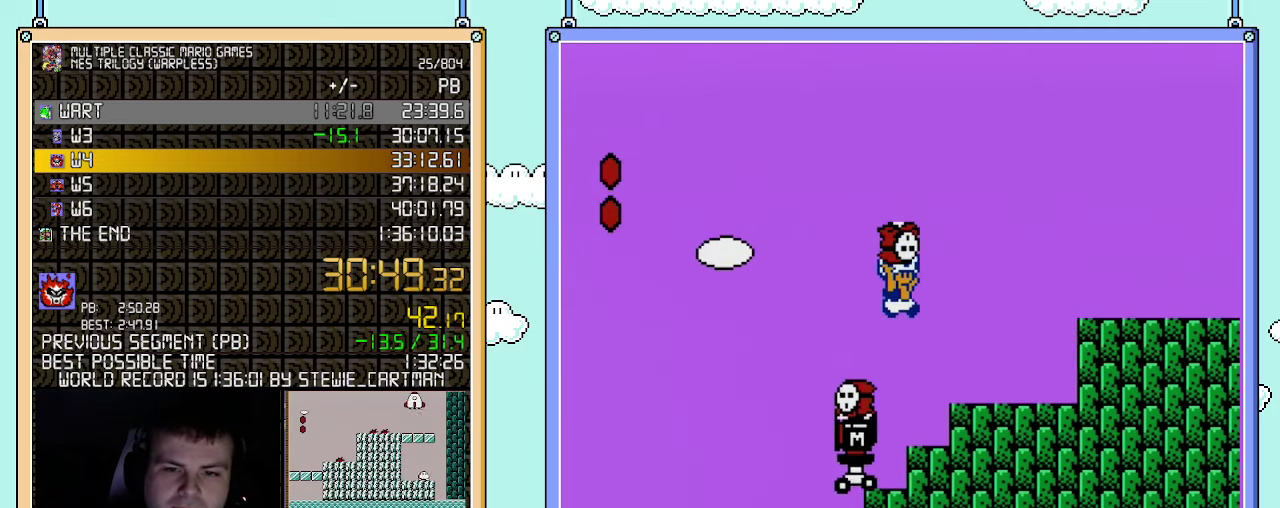
{"buttons": ["B", "DPAD_RIGHT"], "events": [[367, "A", "up"]]}
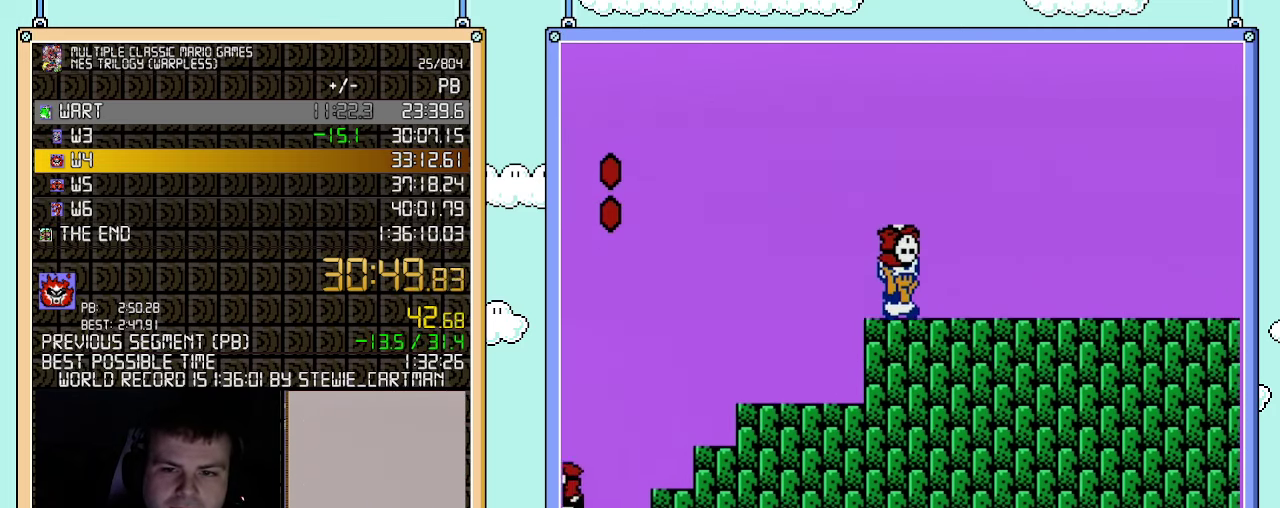
{"buttons": ["B", "DPAD_RIGHT"], "events": [[150, "A", "down"], [283, "A", "up"]]}
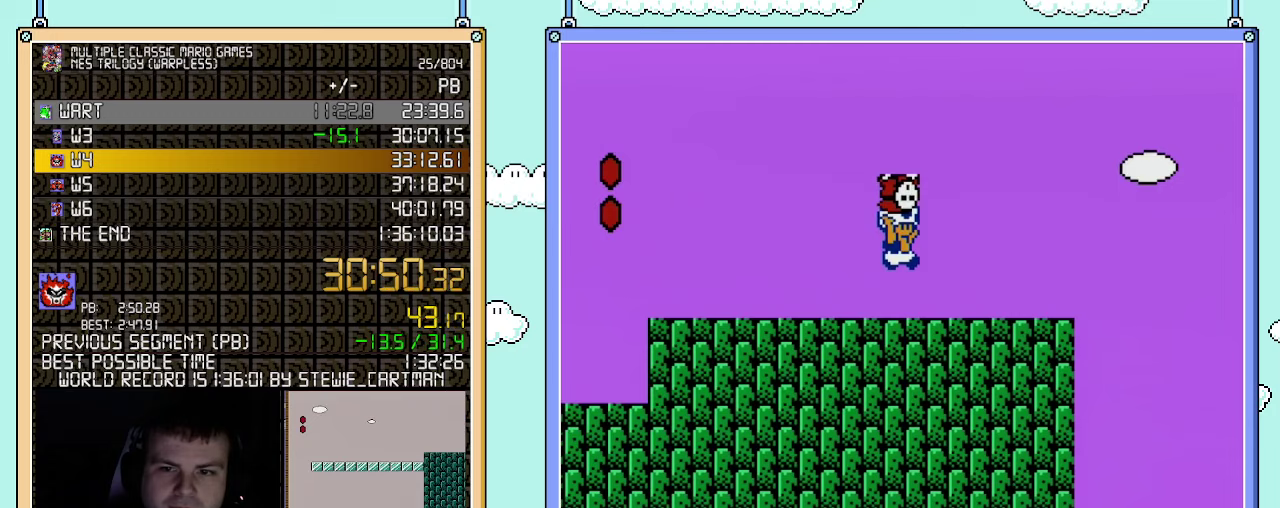
{"buttons": ["A", "B", "DPAD_RIGHT"], "events": [[250, "A", "down"]]}
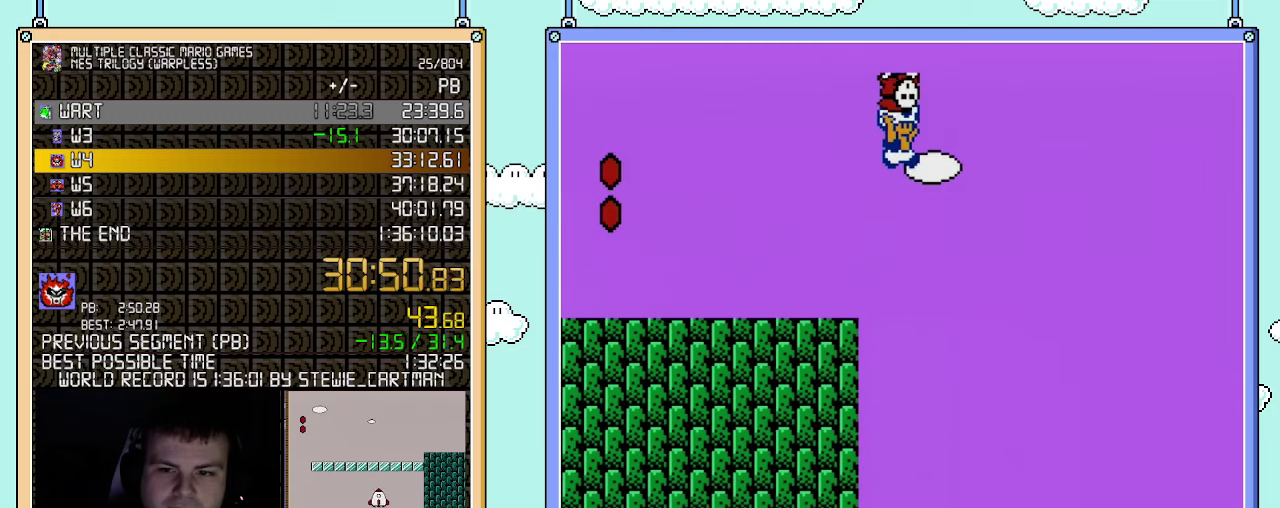
{"buttons": ["B", "DPAD_RIGHT"], "events": [[33, "A", "up"]]}